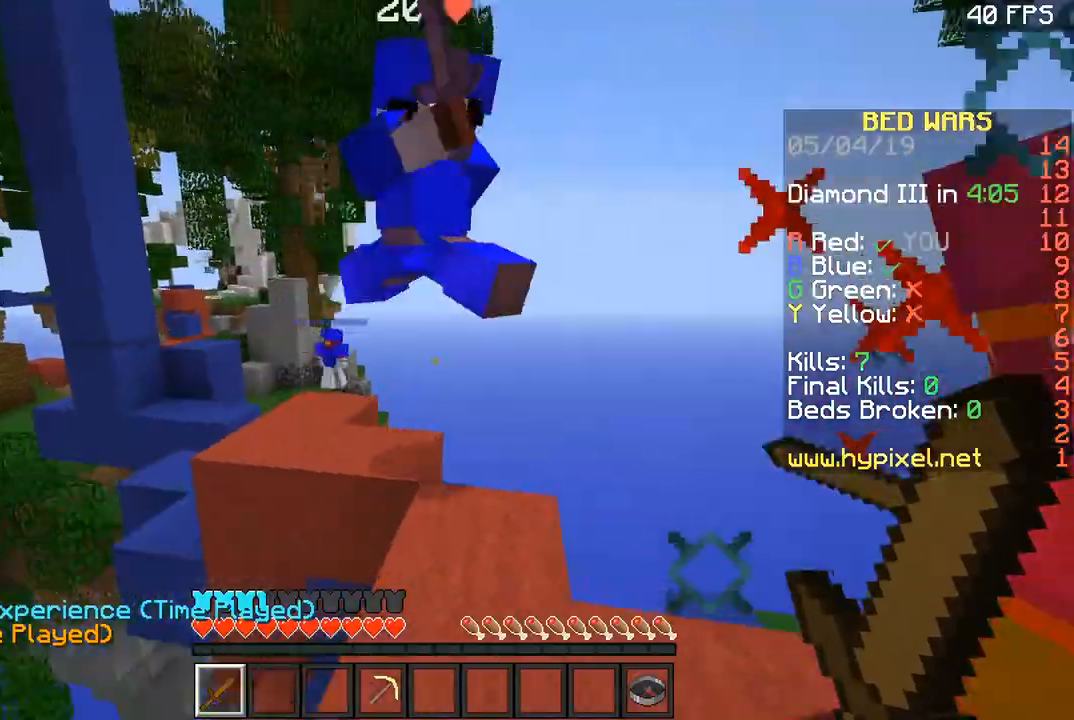
Gameplay with keyboard and mouse; each line is a JSON object with the keys and mouse buttons held at the frame after it. "events" lists presses ("down") and releases ("up") of "a", "d", "s", "space", "w", "mouse_left" and "mouse_right" between this image and that frame as [ms after this image, input, new state], when the widget could be followed in between. "mouse_left", "mouse_right" = the "left", "right" buttons of the "mouse" list. No other keys are recorded. Fast repeated clicks can show as one long hold. Mouse movement is not recorded.
{"keys": ["d", "w"], "mouse": ["left"], "events": [[33, "mouse_left", "down"], [100, "d", "down"], [100, "mouse_left", "up"], [166, "mouse_left", "down"], [233, "d", "up"], [233, "mouse_left", "up"], [267, "mouse_left", "down"], [300, "d", "down"], [467, "mouse_left", "up"], [500, "mouse_left", "down"]]}
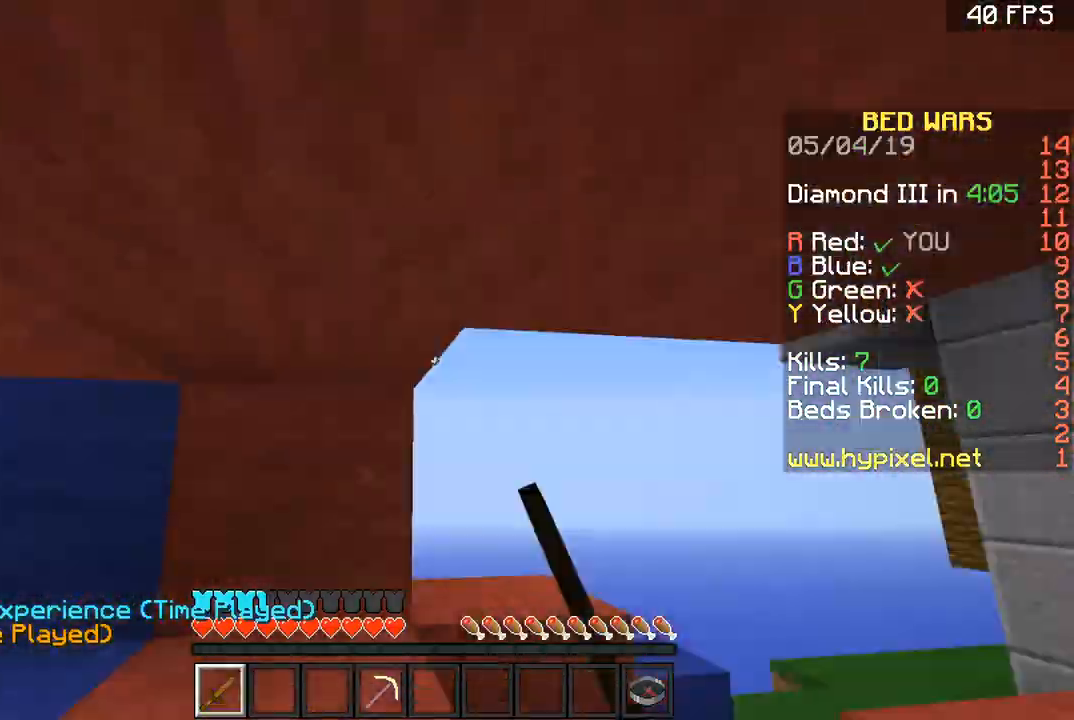
{"keys": ["d"], "mouse": ["left"], "events": [[67, "mouse_left", "up"], [134, "mouse_left", "down"], [134, "space", "down"], [167, "mouse_left", "up"], [234, "mouse_left", "down"], [267, "mouse_left", "up"], [334, "mouse_left", "down"], [367, "space", "up"], [401, "mouse_left", "up"], [401, "w", "up"], [467, "mouse_left", "down"]]}
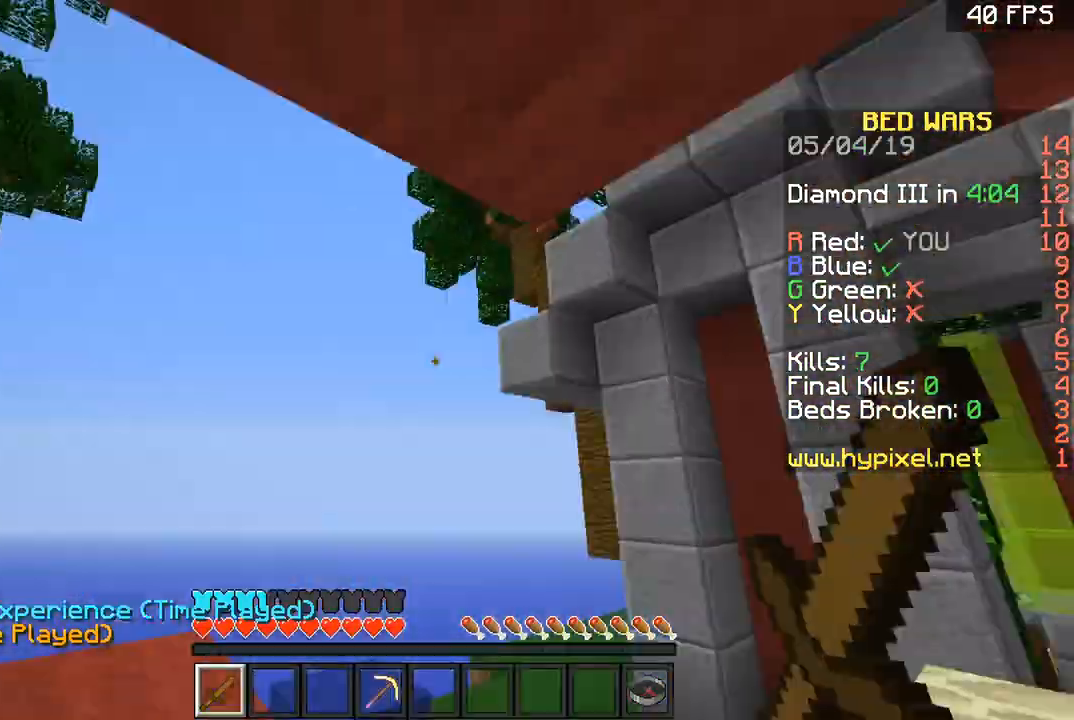
{"keys": ["d", "w"], "mouse": [], "events": [[33, "mouse_left", "up"], [33, "w", "down"], [100, "d", "up"], [100, "space", "down"], [267, "d", "down"], [333, "d", "up"], [333, "space", "up"], [400, "d", "down"]]}
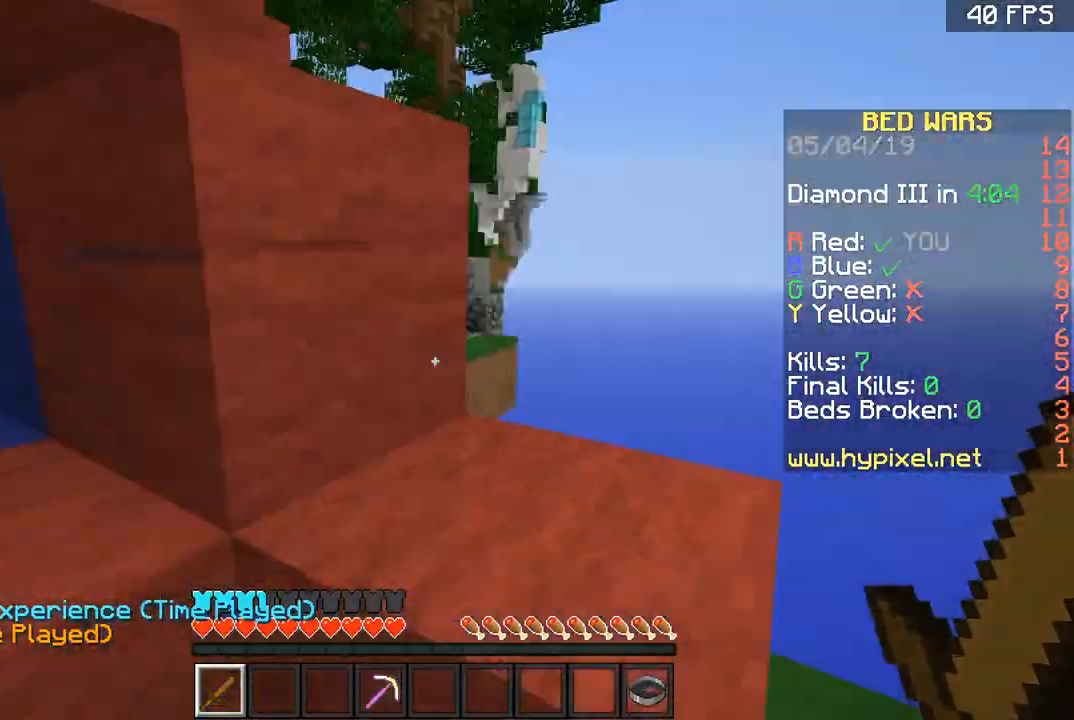
{"keys": ["a", "space", "w"], "mouse": [], "events": [[33, "w", "up"], [134, "s", "down"], [167, "d", "up"], [267, "a", "down"], [267, "s", "up"], [367, "w", "down"], [467, "space", "down"]]}
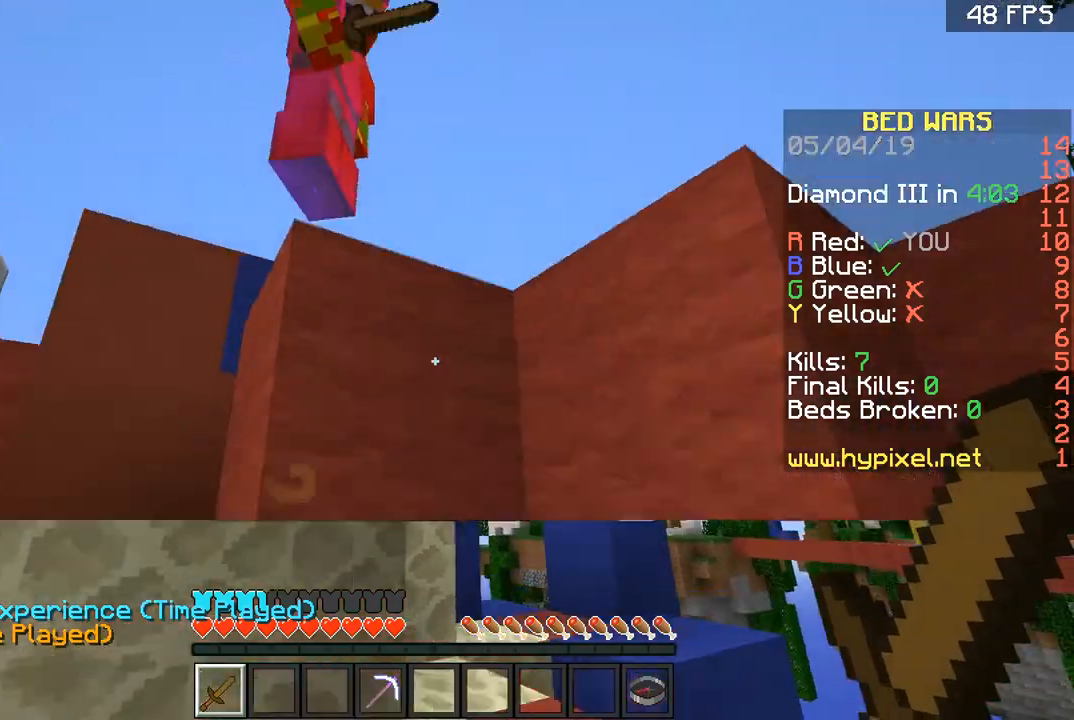
{"keys": ["a", "space", "w"], "mouse": [], "events": []}
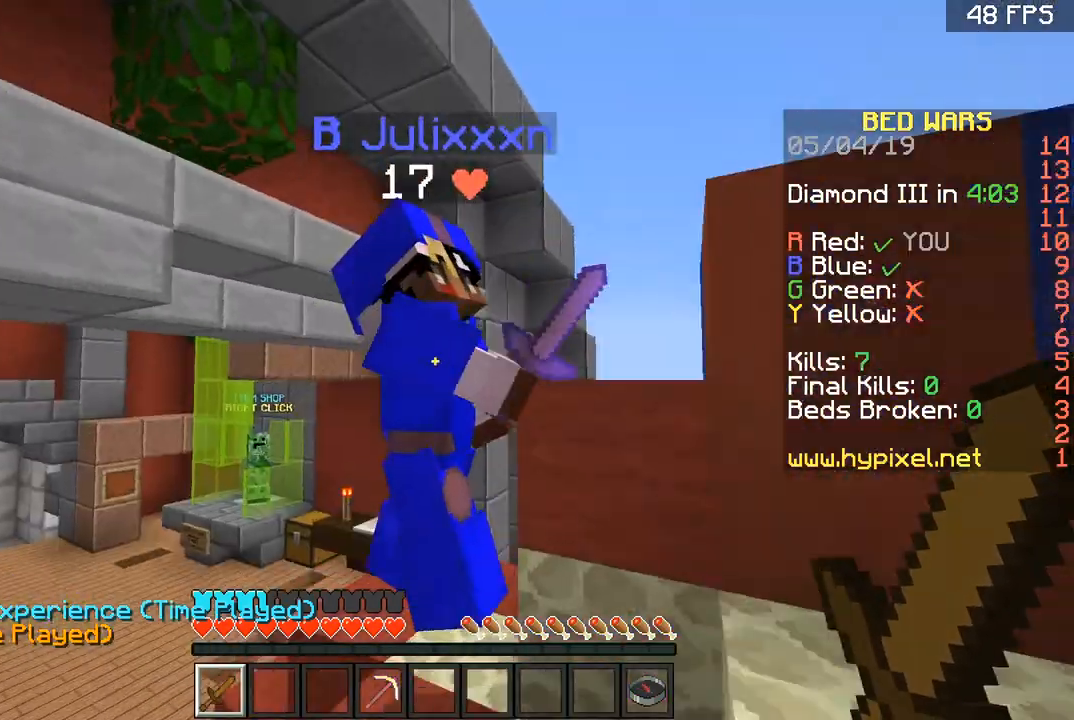
{"keys": ["w"], "mouse": [], "events": [[67, "mouse_left", "down"], [267, "a", "up"], [467, "mouse_left", "up"], [467, "space", "up"]]}
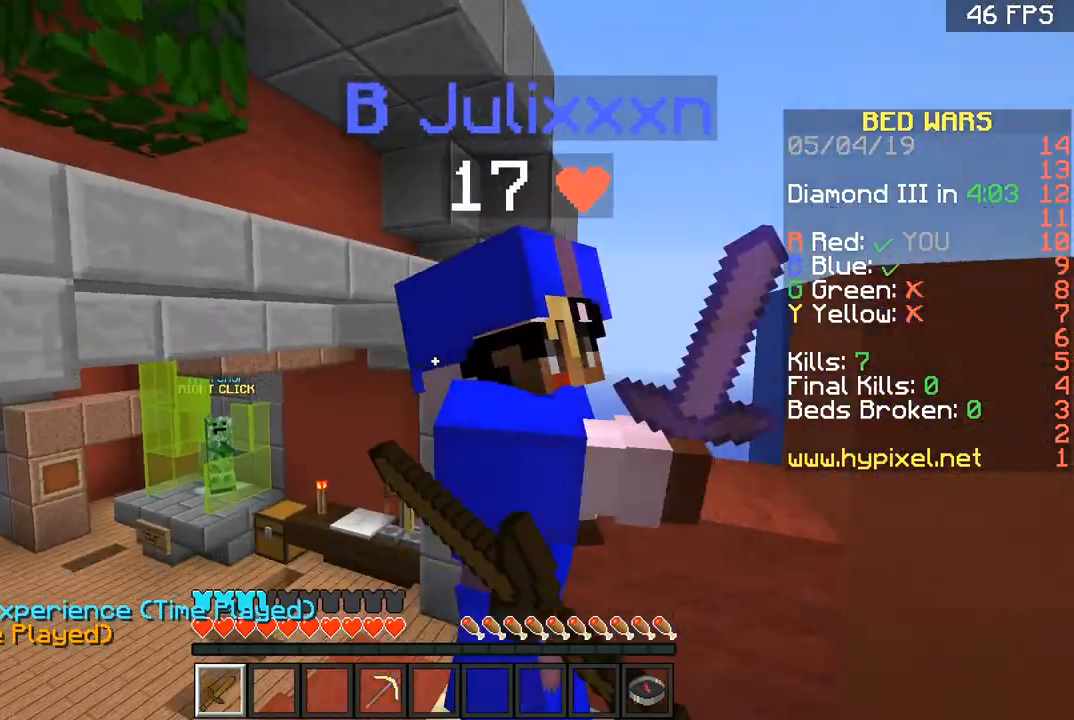
{"keys": ["w"], "mouse": [], "events": [[166, "mouse_left", "down"], [367, "mouse_left", "up"]]}
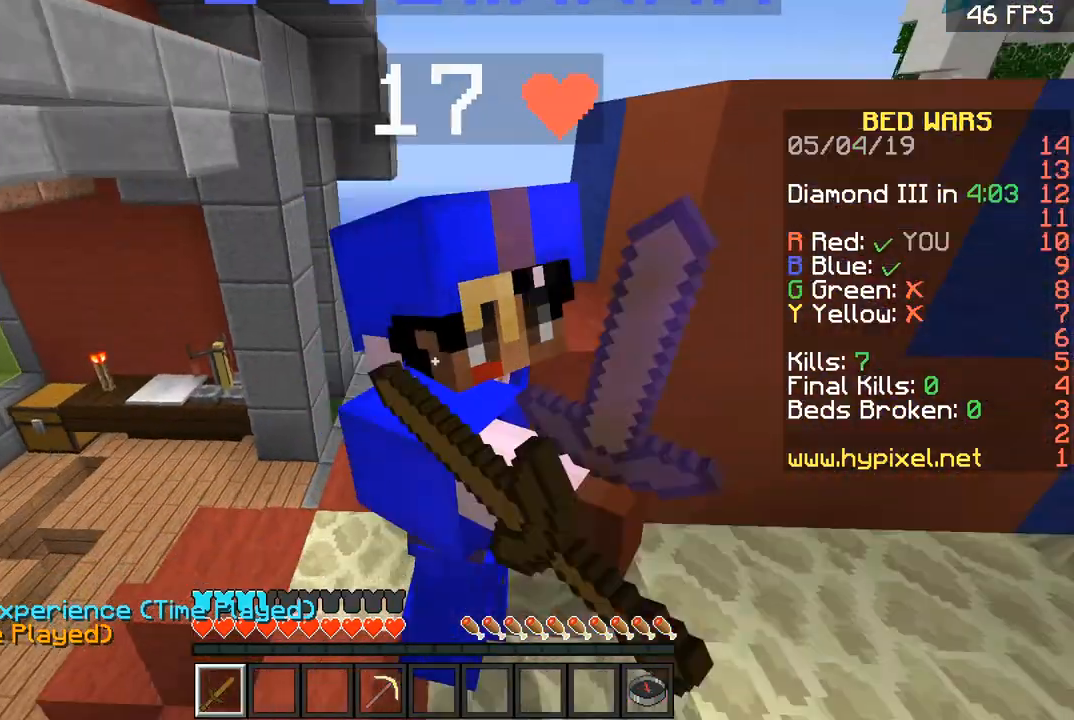
{"keys": ["w"], "mouse": ["left"], "events": [[67, "mouse_left", "down"]]}
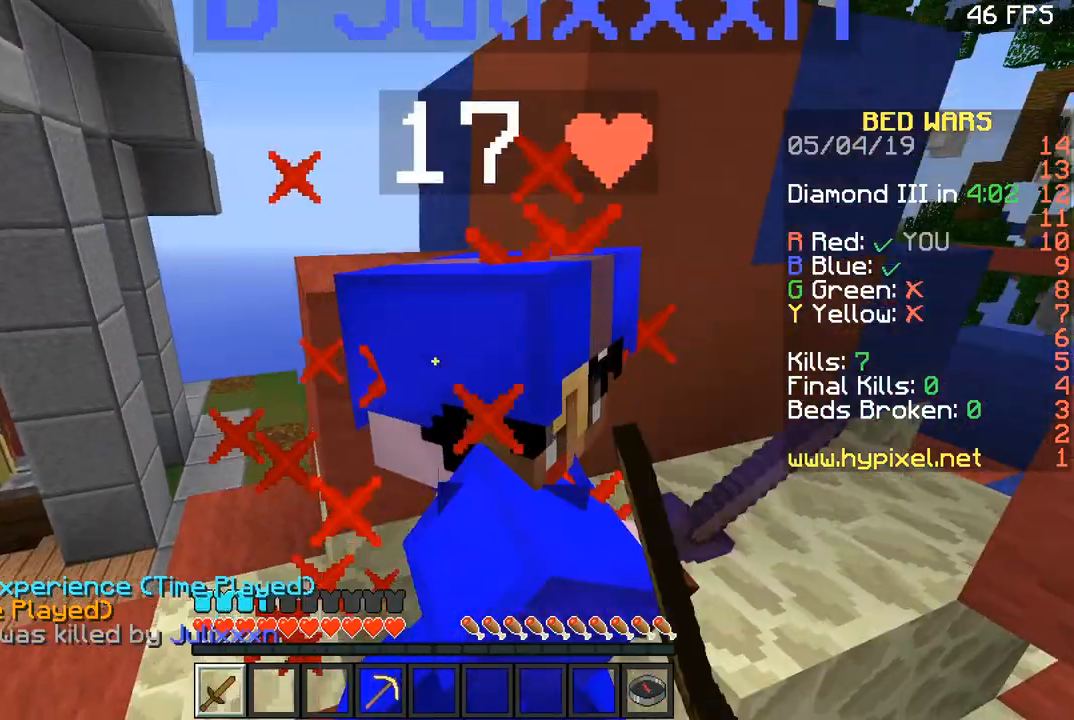
{"keys": ["w"], "mouse": ["left"], "events": []}
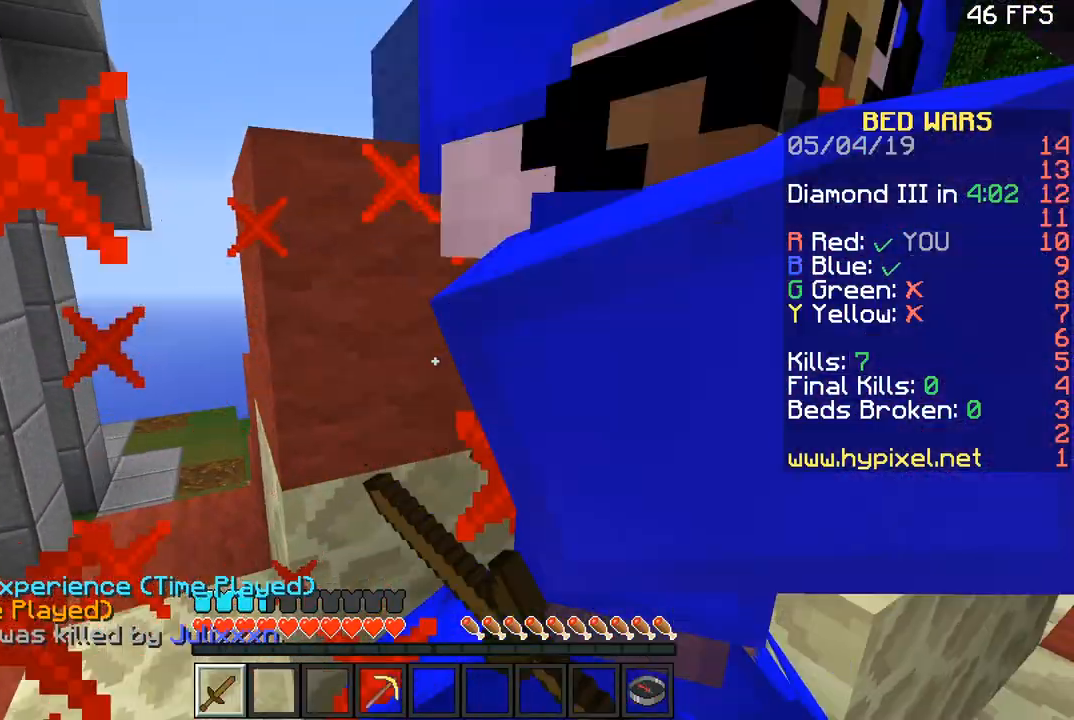
{"keys": ["w"], "mouse": [], "events": [[267, "mouse_left", "up"]]}
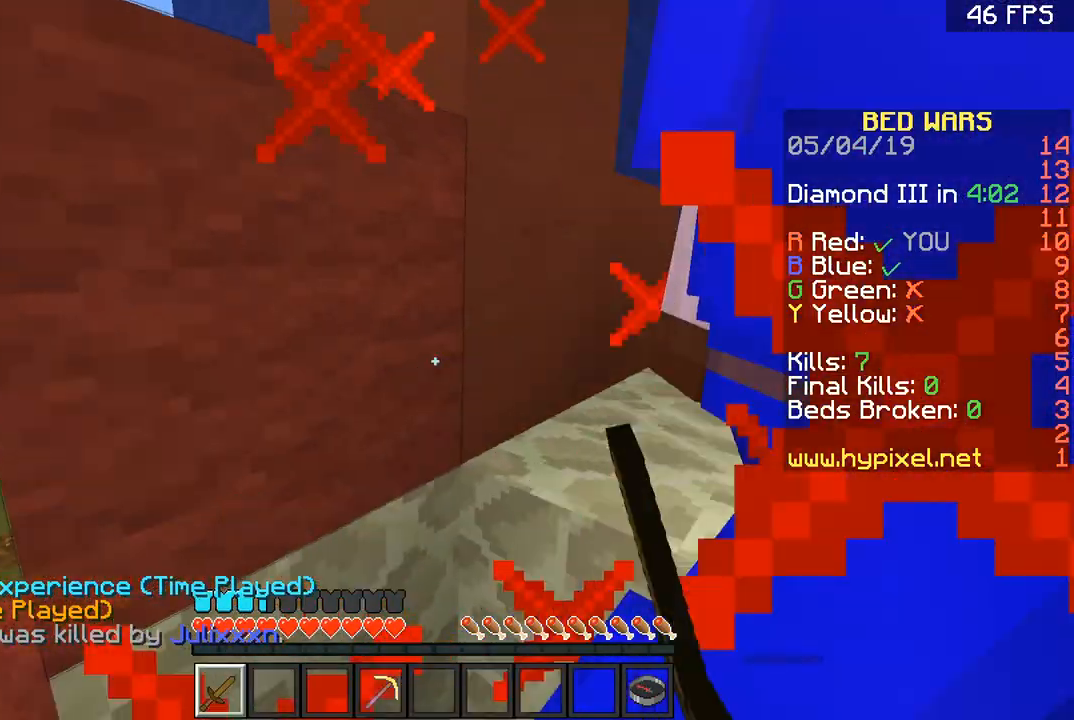
{"keys": ["a", "w"], "mouse": ["left"], "events": [[33, "a", "down"], [33, "mouse_left", "down"], [233, "mouse_left", "up"], [433, "mouse_left", "down"]]}
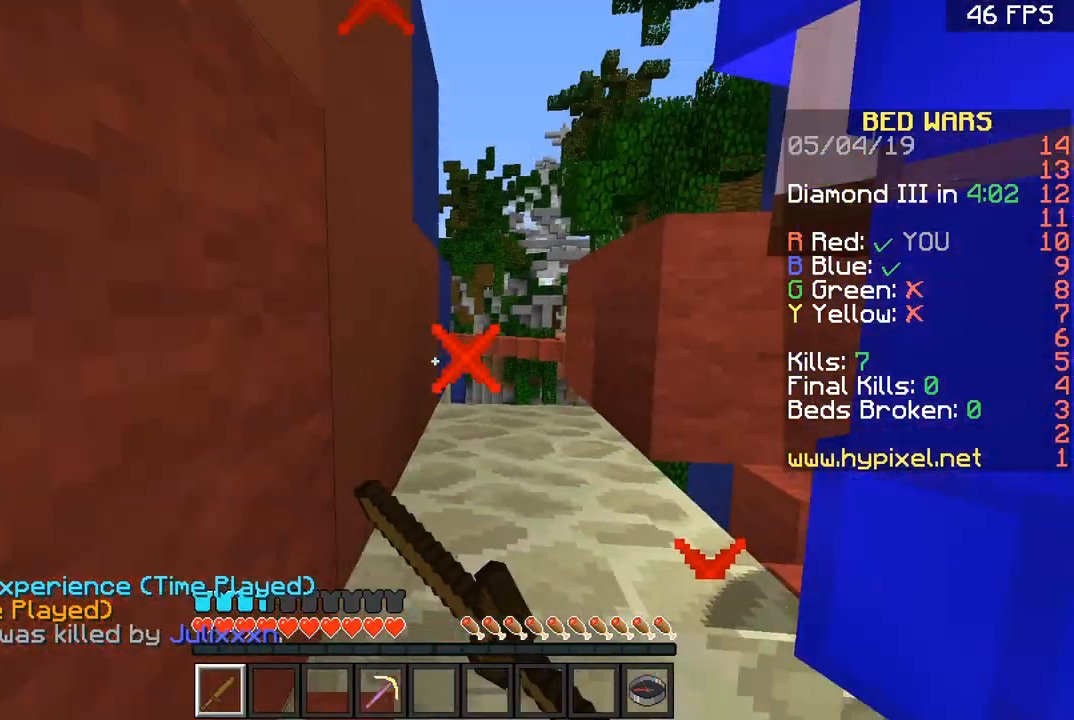
{"keys": ["w"], "mouse": ["left"], "events": [[67, "a", "up"], [67, "mouse_left", "up"], [467, "mouse_left", "down"]]}
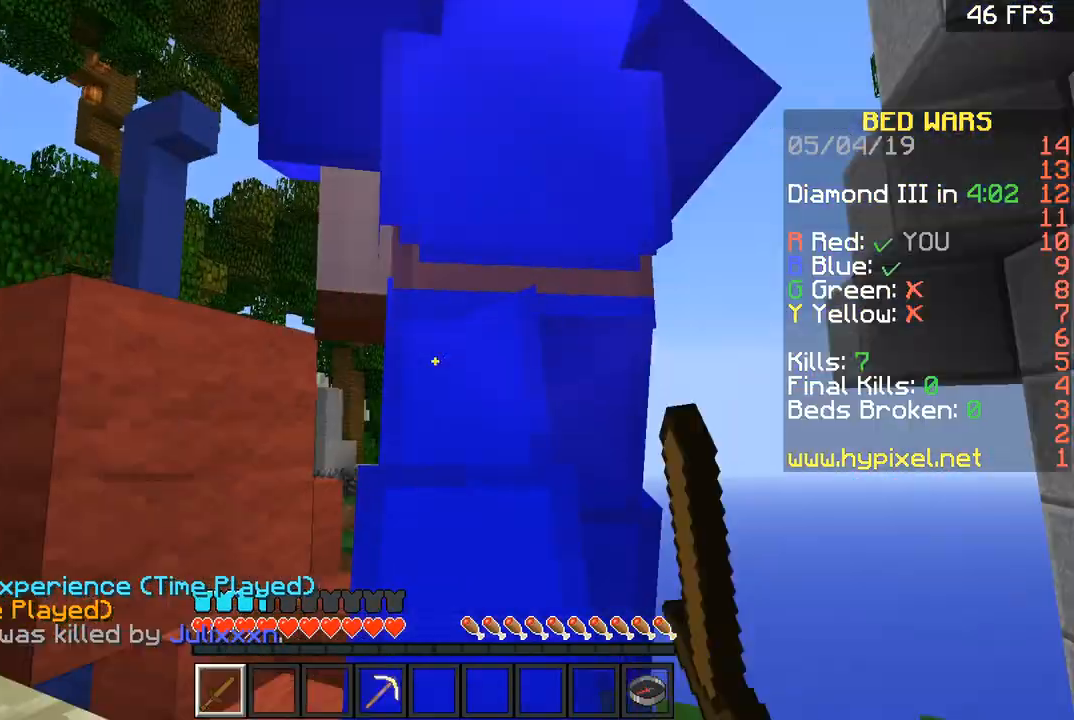
{"keys": ["w"], "mouse": ["left"], "events": [[166, "mouse_left", "up"], [433, "mouse_left", "down"]]}
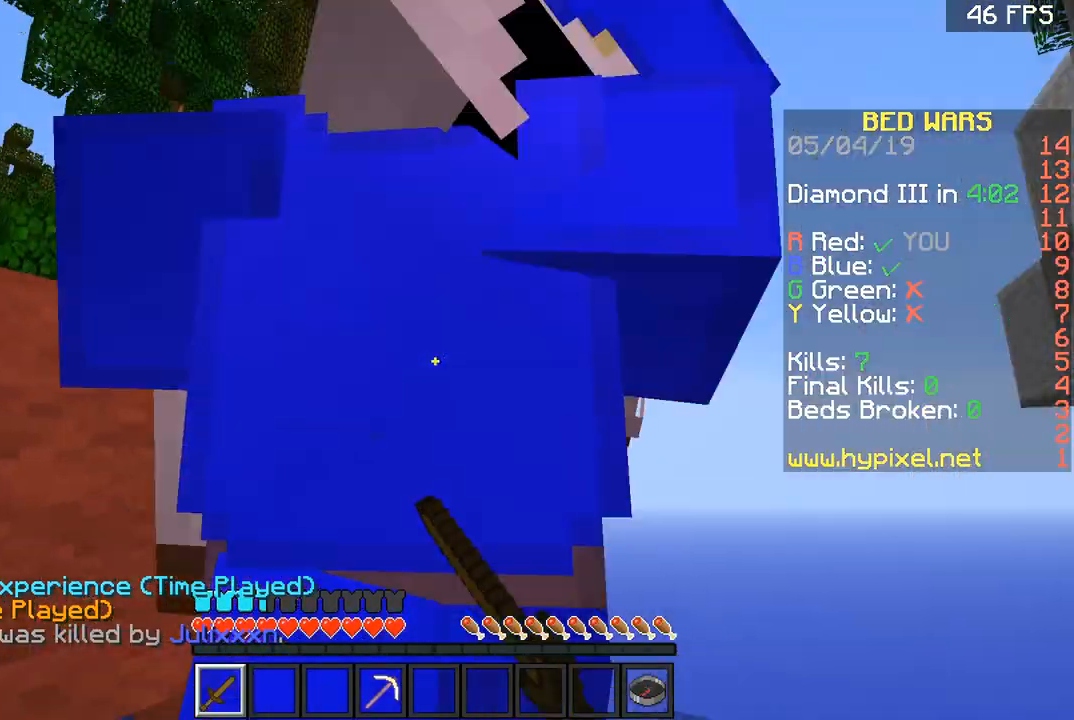
{"keys": ["w"], "mouse": ["left"], "events": [[134, "mouse_left", "up"], [267, "mouse_left", "down"]]}
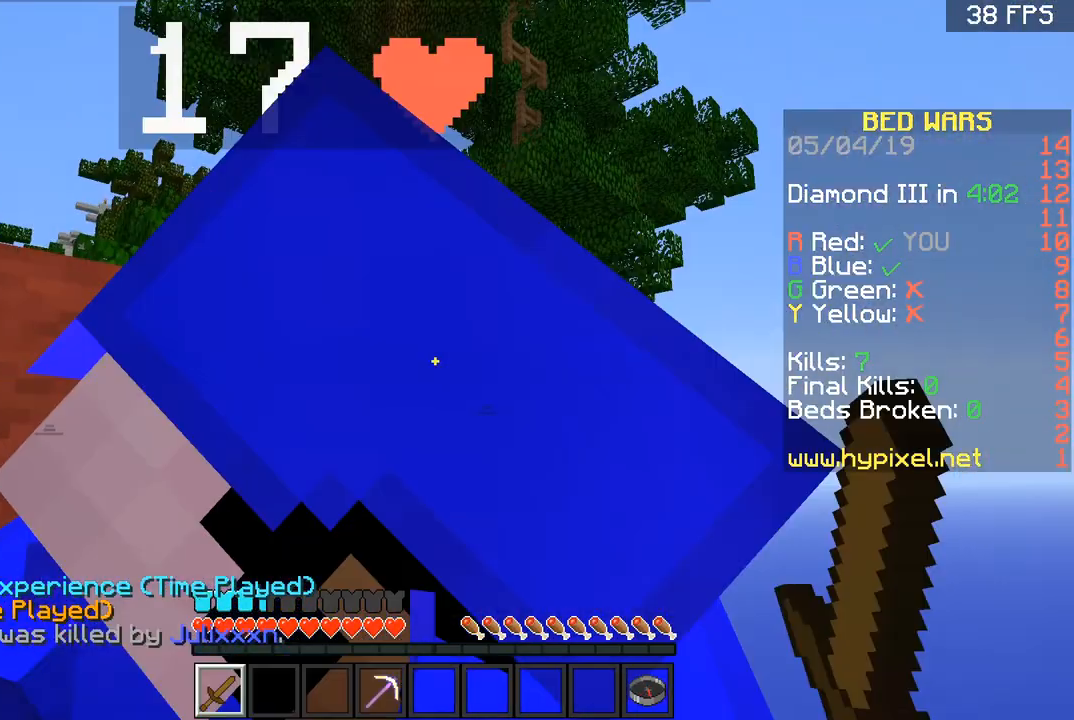
{"keys": [], "mouse": ["left"], "events": [[33, "mouse_left", "up"], [33, "w", "up"], [100, "mouse_left", "down"]]}
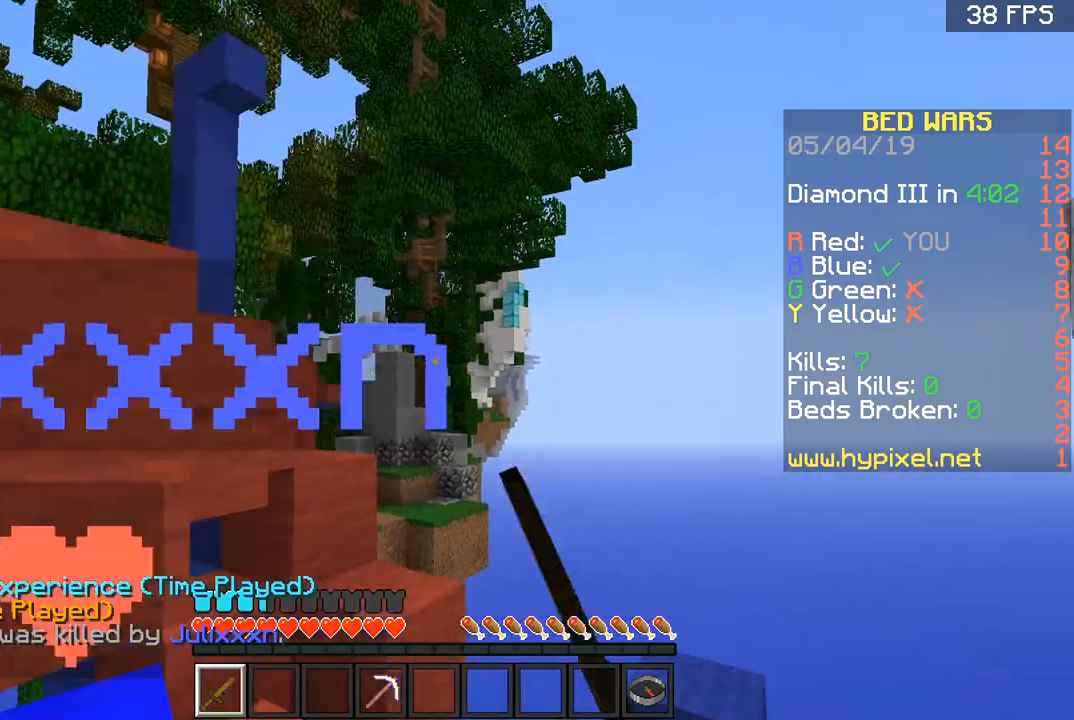
{"keys": [], "mouse": [], "events": [[134, "s", "down"], [467, "mouse_left", "up"], [467, "s", "up"]]}
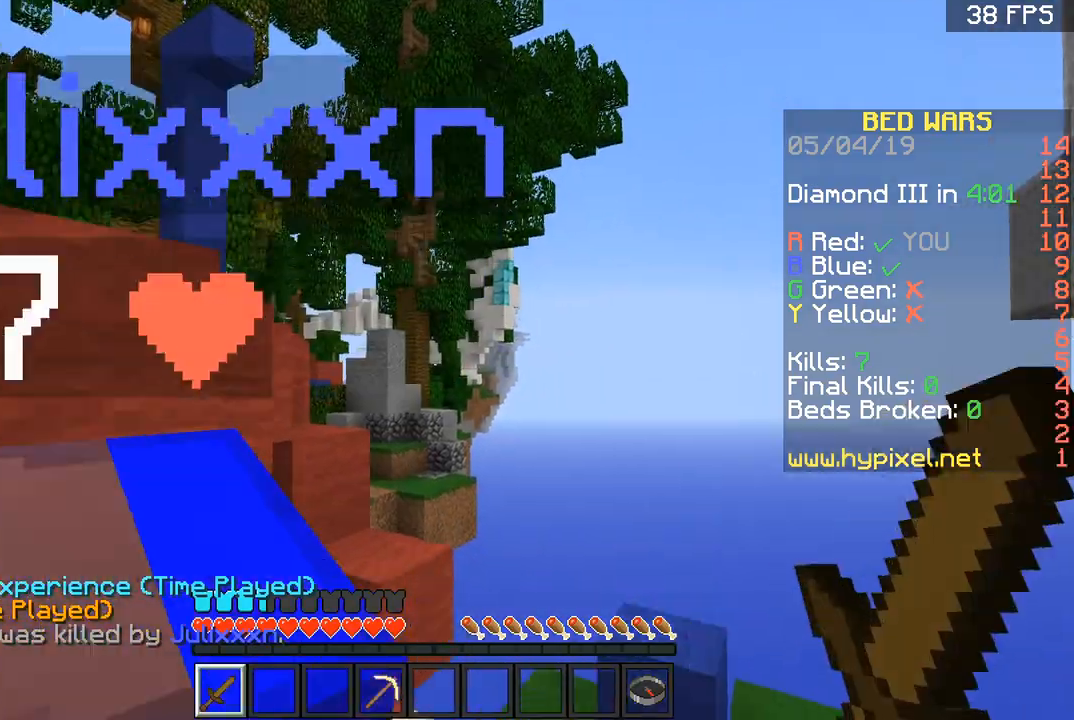
{"keys": ["a"], "mouse": ["left"], "events": [[233, "a", "down"], [233, "mouse_left", "down"]]}
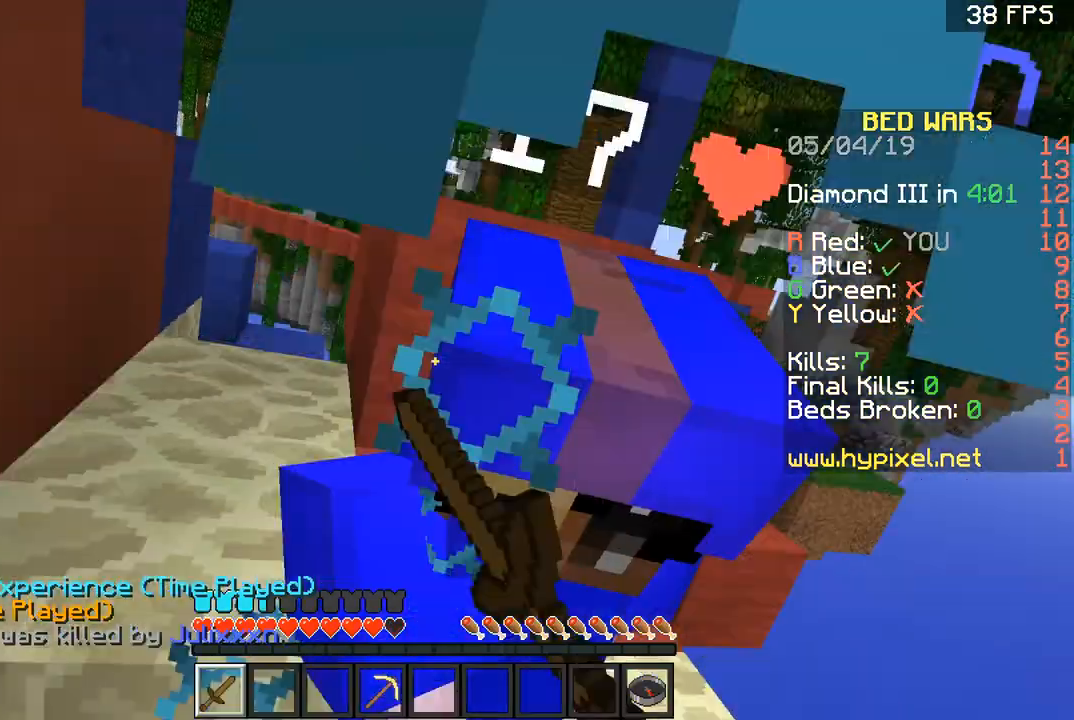
{"keys": ["a", "w"], "mouse": [], "events": [[267, "w", "down"], [467, "mouse_left", "up"]]}
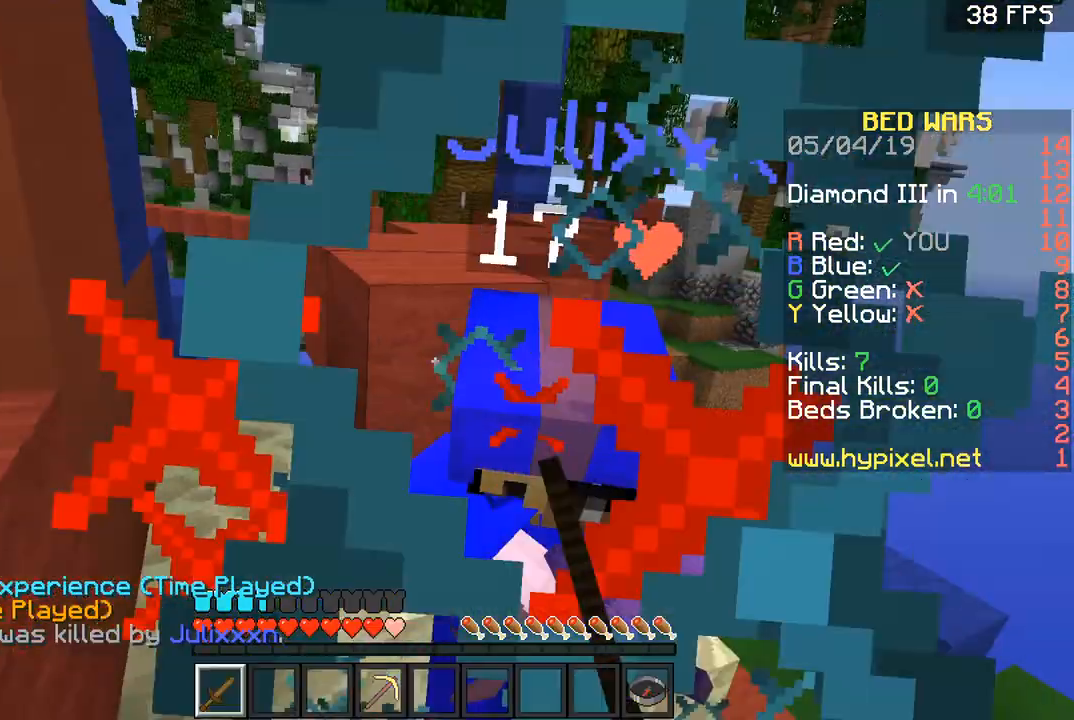
{"keys": ["a", "w"], "mouse": ["left"], "events": [[100, "mouse_left", "down"]]}
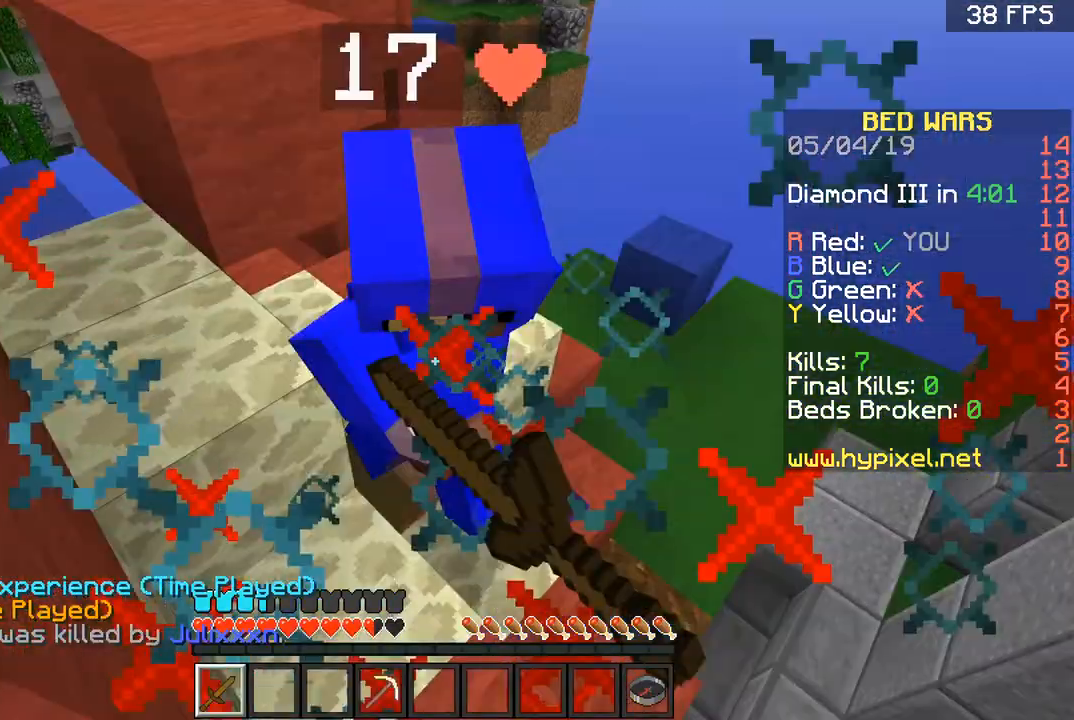
{"keys": ["a", "w"], "mouse": ["left"], "events": []}
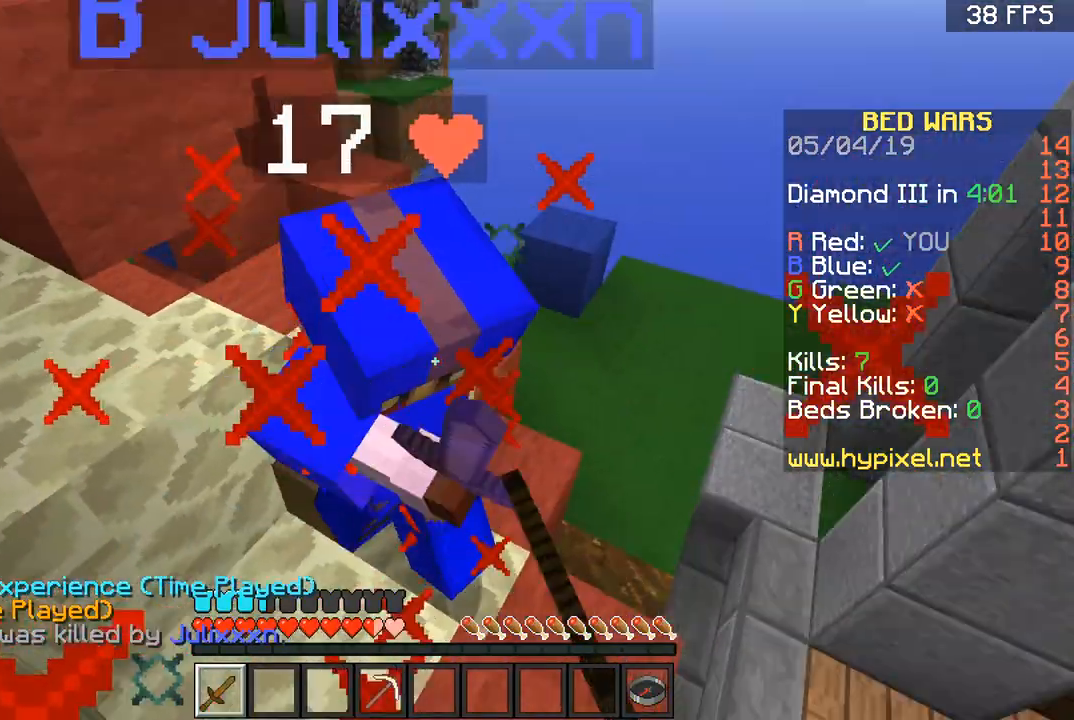
{"keys": ["w"], "mouse": [], "events": [[67, "a", "up"], [401, "mouse_left", "up"]]}
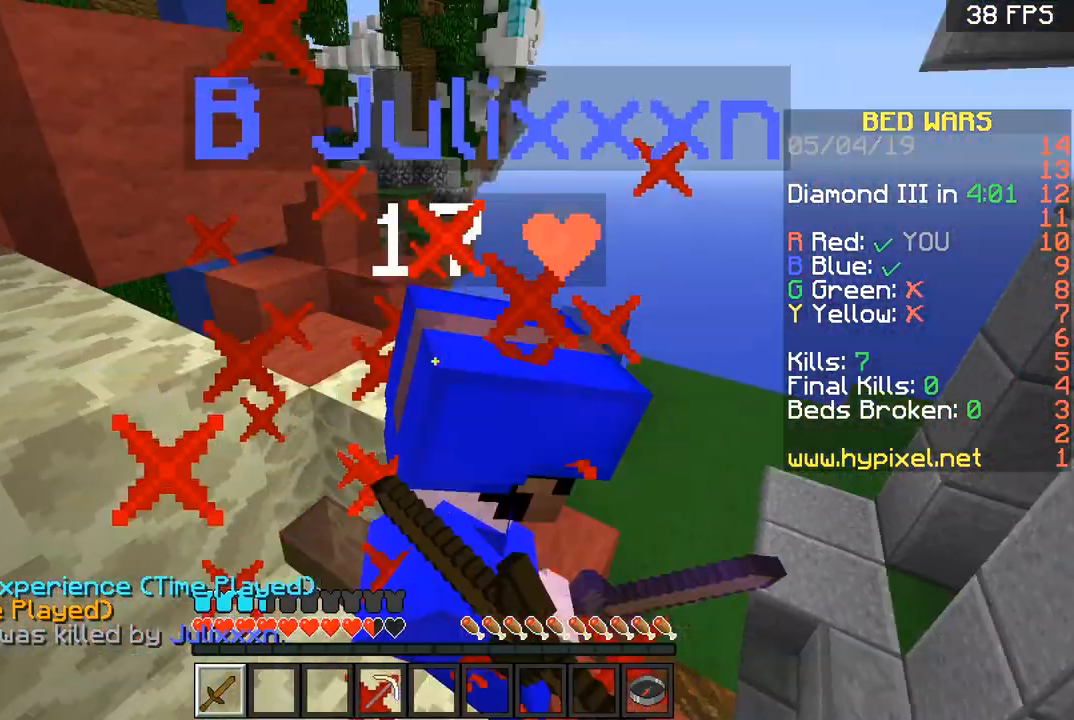
{"keys": ["w"], "mouse": [], "events": [[100, "mouse_left", "down"], [500, "mouse_left", "up"]]}
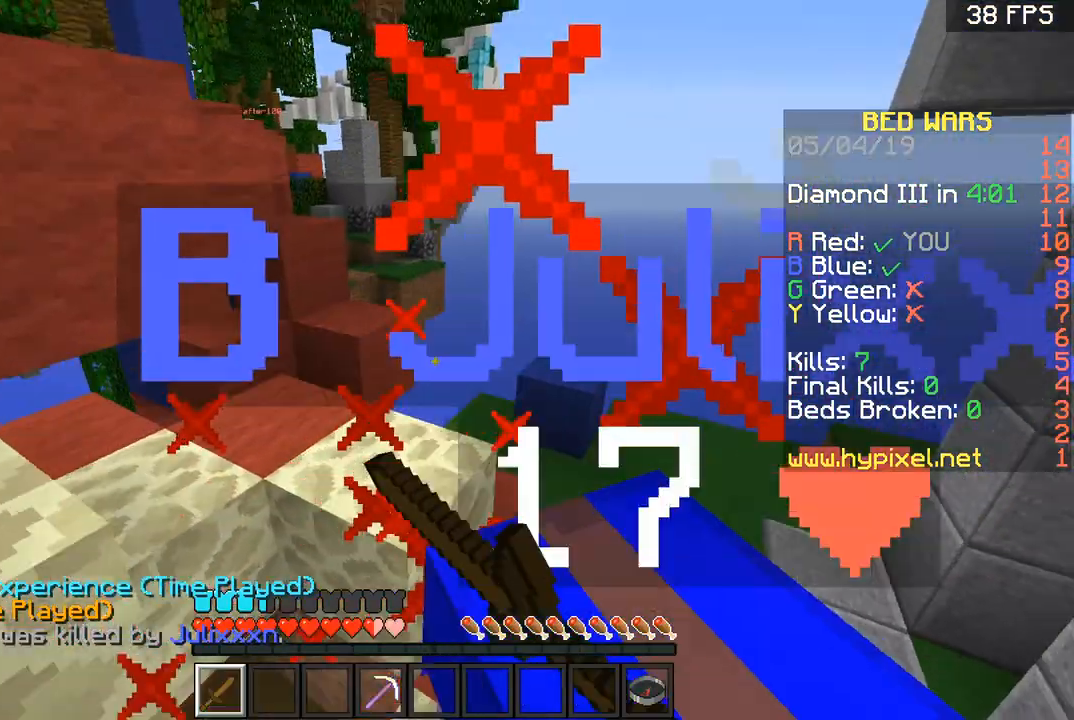
{"keys": ["a", "w"], "mouse": [], "events": [[200, "a", "down"], [200, "mouse_left", "down"], [467, "mouse_left", "up"]]}
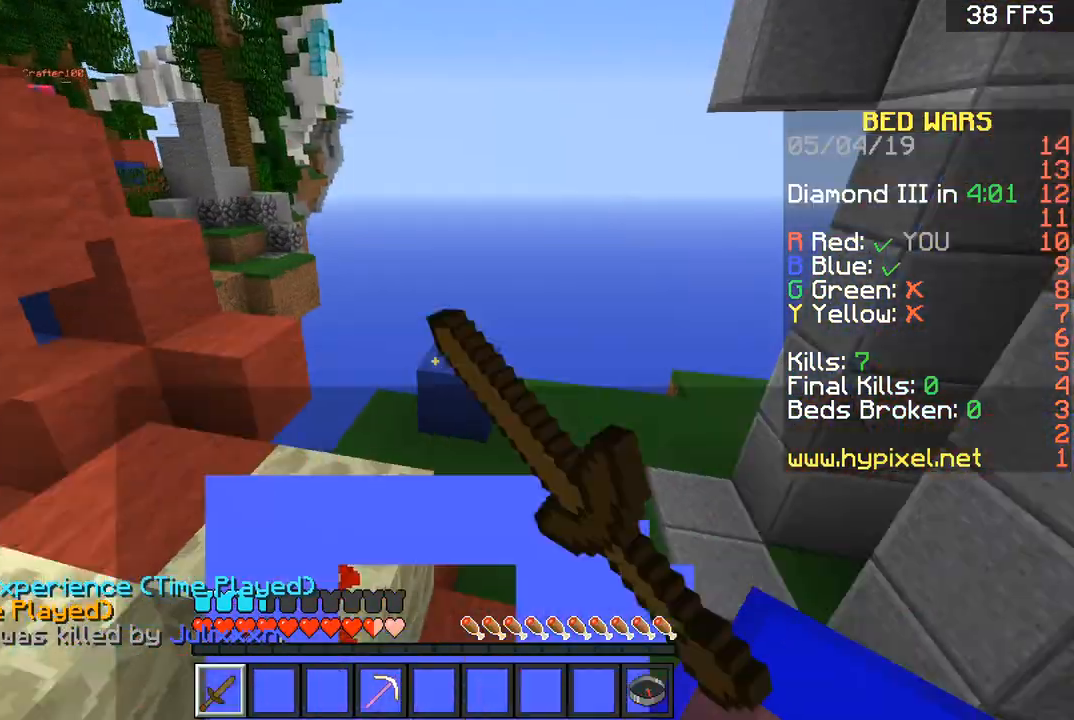
{"keys": [], "mouse": ["left"], "events": [[100, "a", "up"], [100, "mouse_left", "down"], [300, "w", "up"]]}
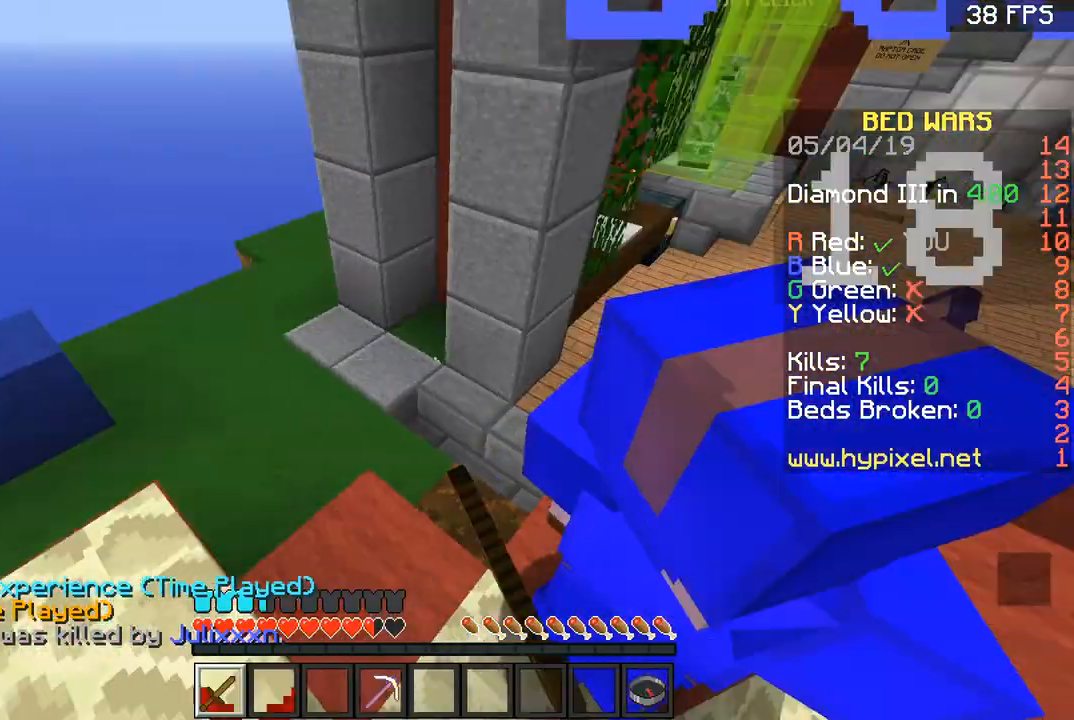
{"keys": ["d", "s"], "mouse": ["left"], "events": [[67, "d", "down"], [67, "mouse_left", "up"], [267, "mouse_left", "down"], [267, "s", "down"]]}
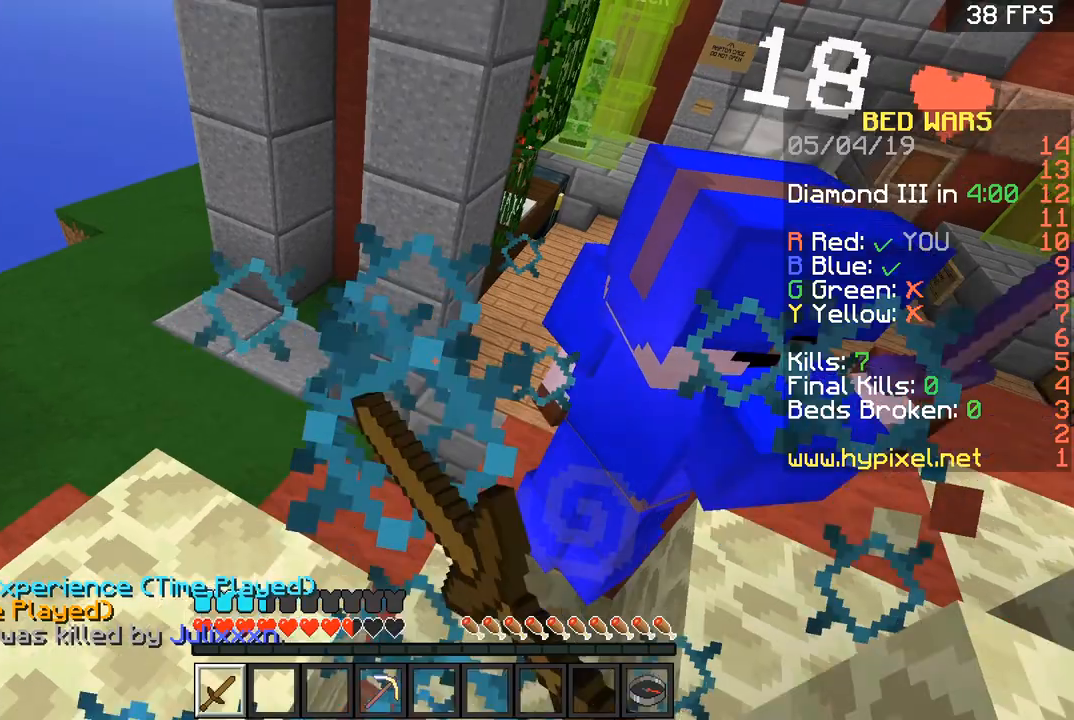
{"keys": ["d"], "mouse": [], "events": [[100, "mouse_left", "up"], [300, "mouse_left", "down"], [300, "s", "up"], [500, "mouse_left", "up"]]}
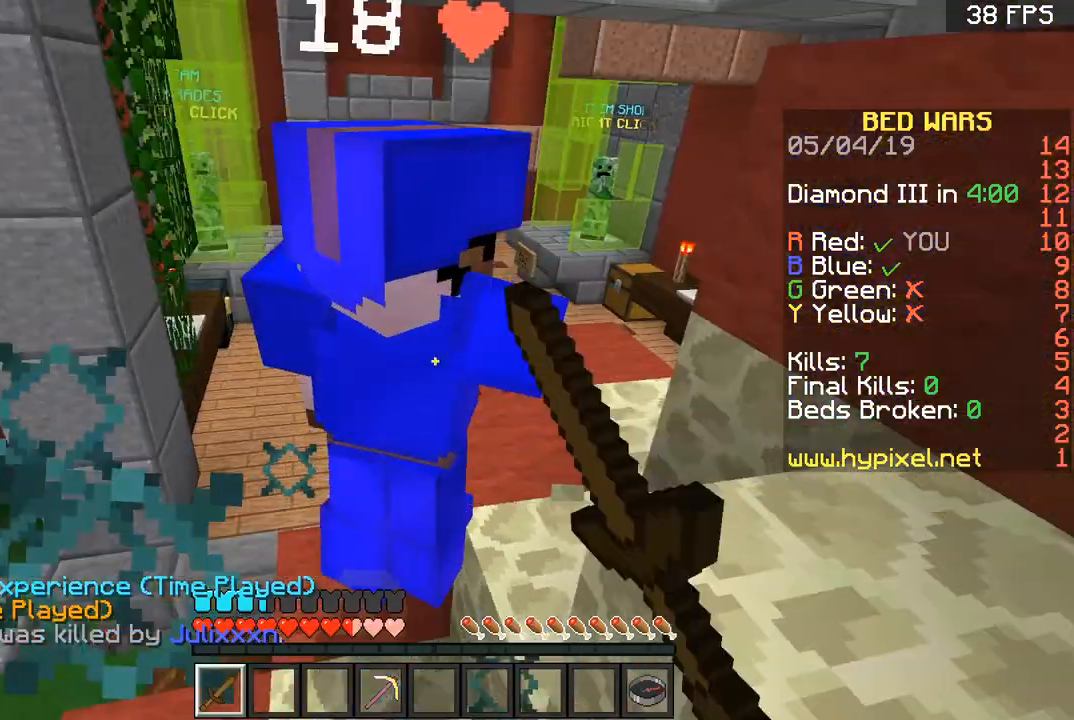
{"keys": ["d", "w"], "mouse": ["left"], "events": [[134, "w", "down"], [401, "mouse_left", "down"]]}
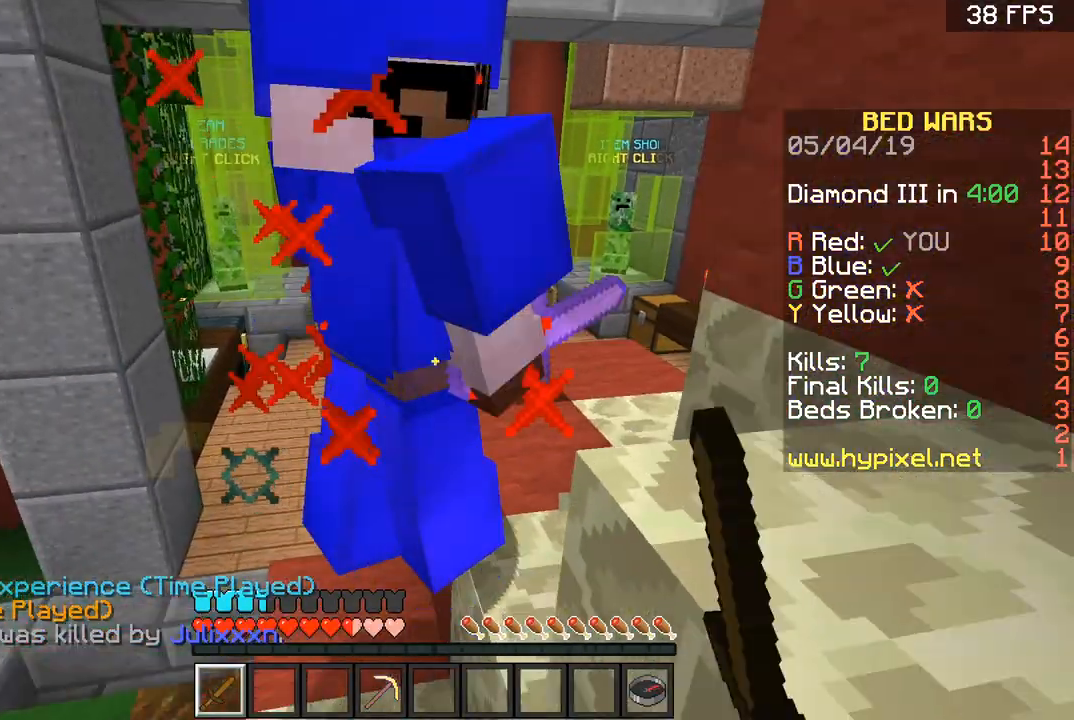
{"keys": ["w"], "mouse": ["left"], "events": [[100, "mouse_left", "up"], [233, "d", "up"], [233, "mouse_left", "down"]]}